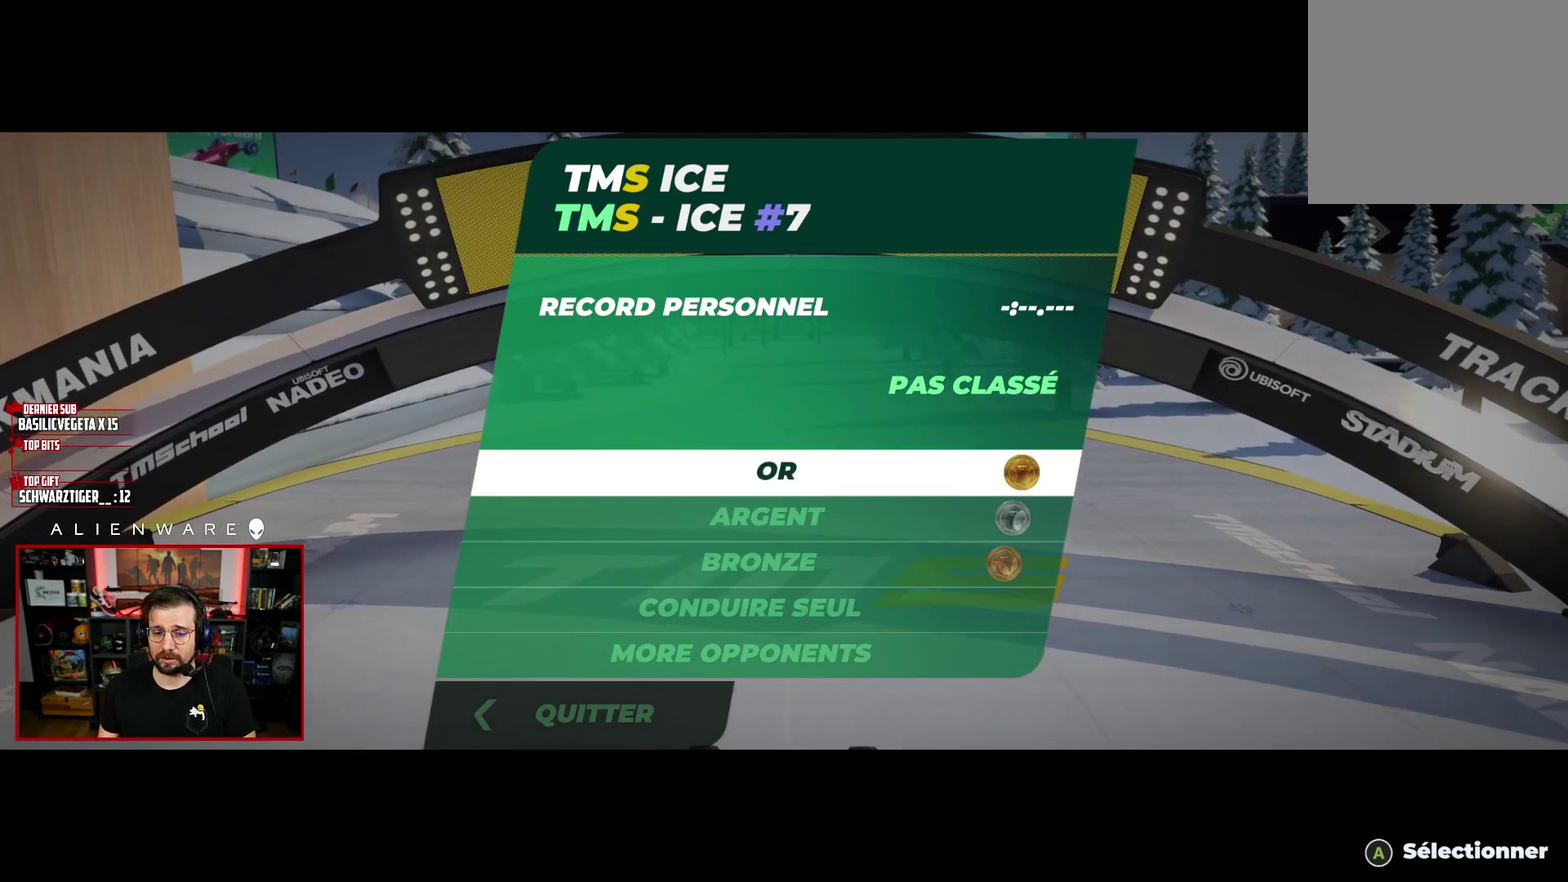
Gameplay with a controller (Xbox layout); each line is a JSON object with the inputs held at the frame after it. "events" lists button and stick changes between this image and that frame as [ms after this image, input, new state], when the widget could be followed in between. Not read: L1 R1.
{"buttons": ["A"], "left_stick": "center", "right_stick": "center", "events": [[350, "A", "down"]]}
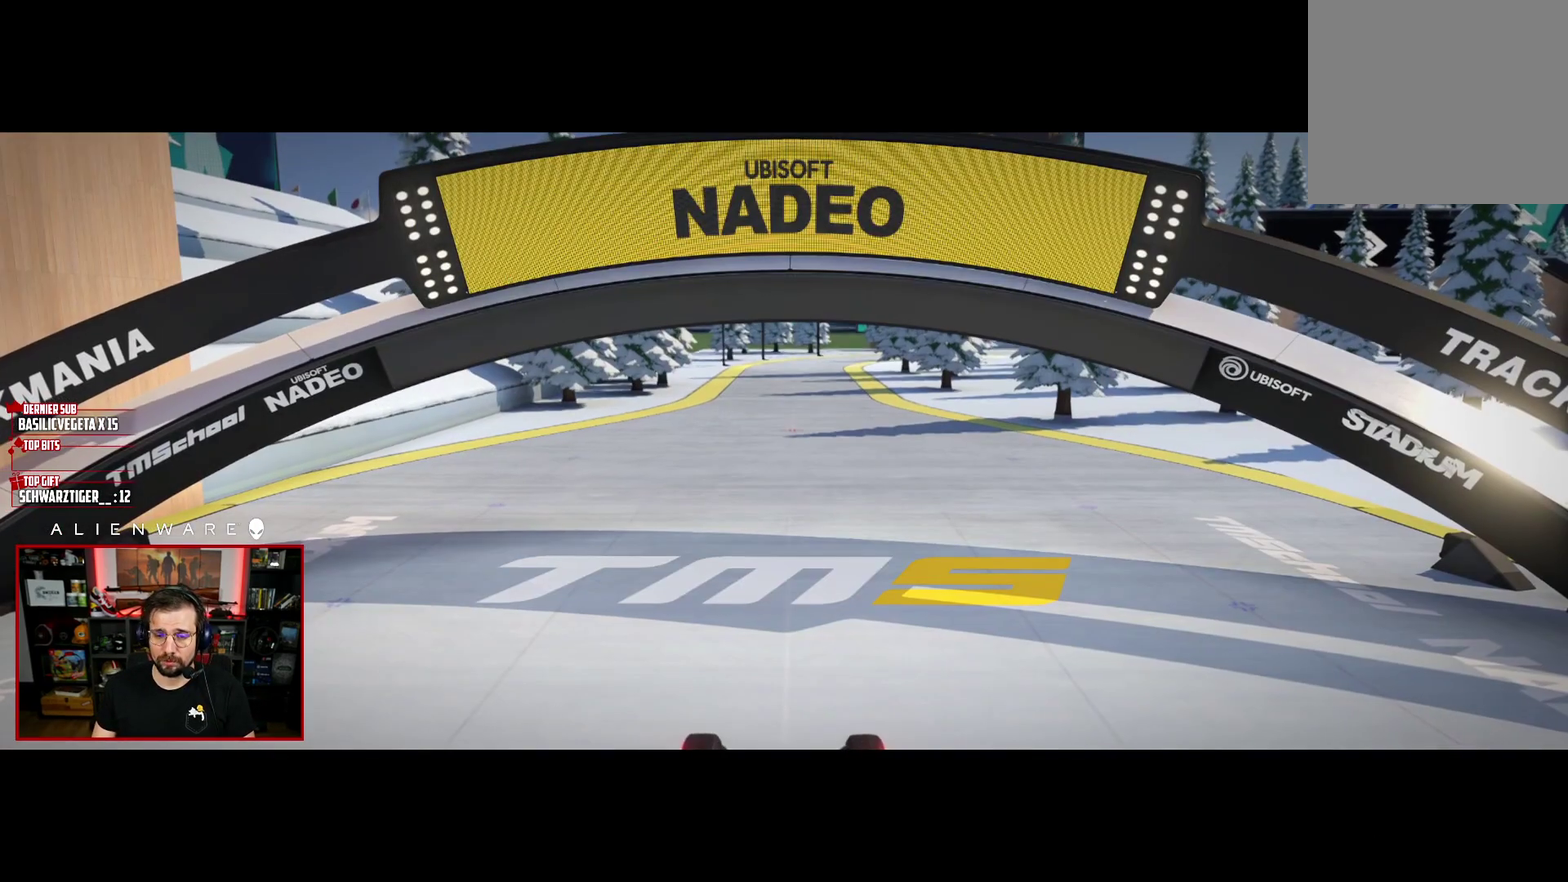
{"buttons": [], "left_stick": "center", "right_stick": "center", "events": [[100, "A", "up"]]}
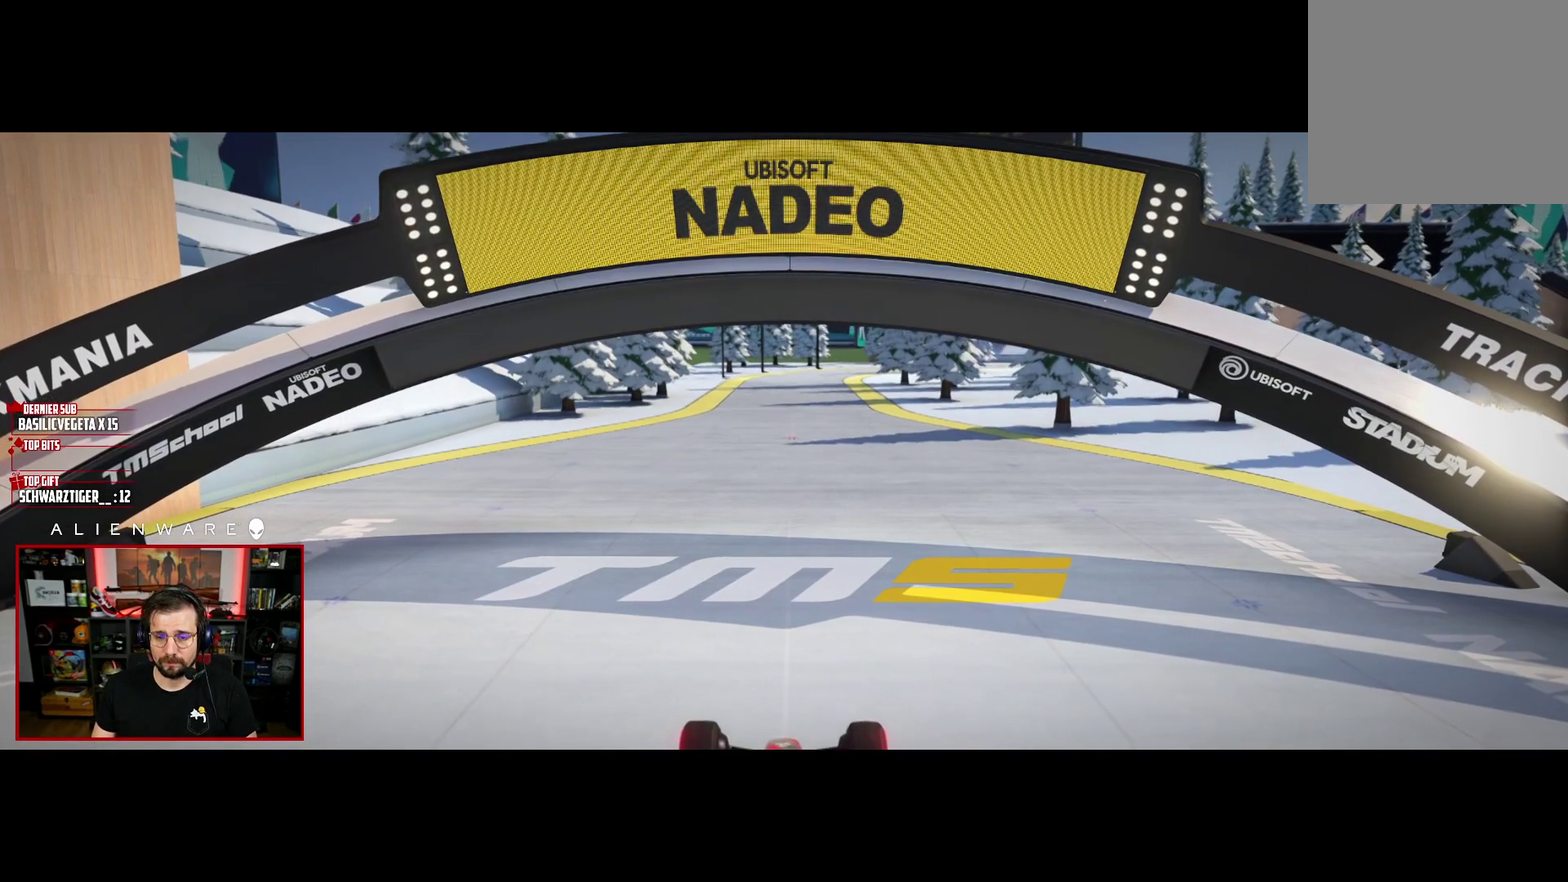
{"buttons": [], "left_stick": "center", "right_stick": "center", "events": []}
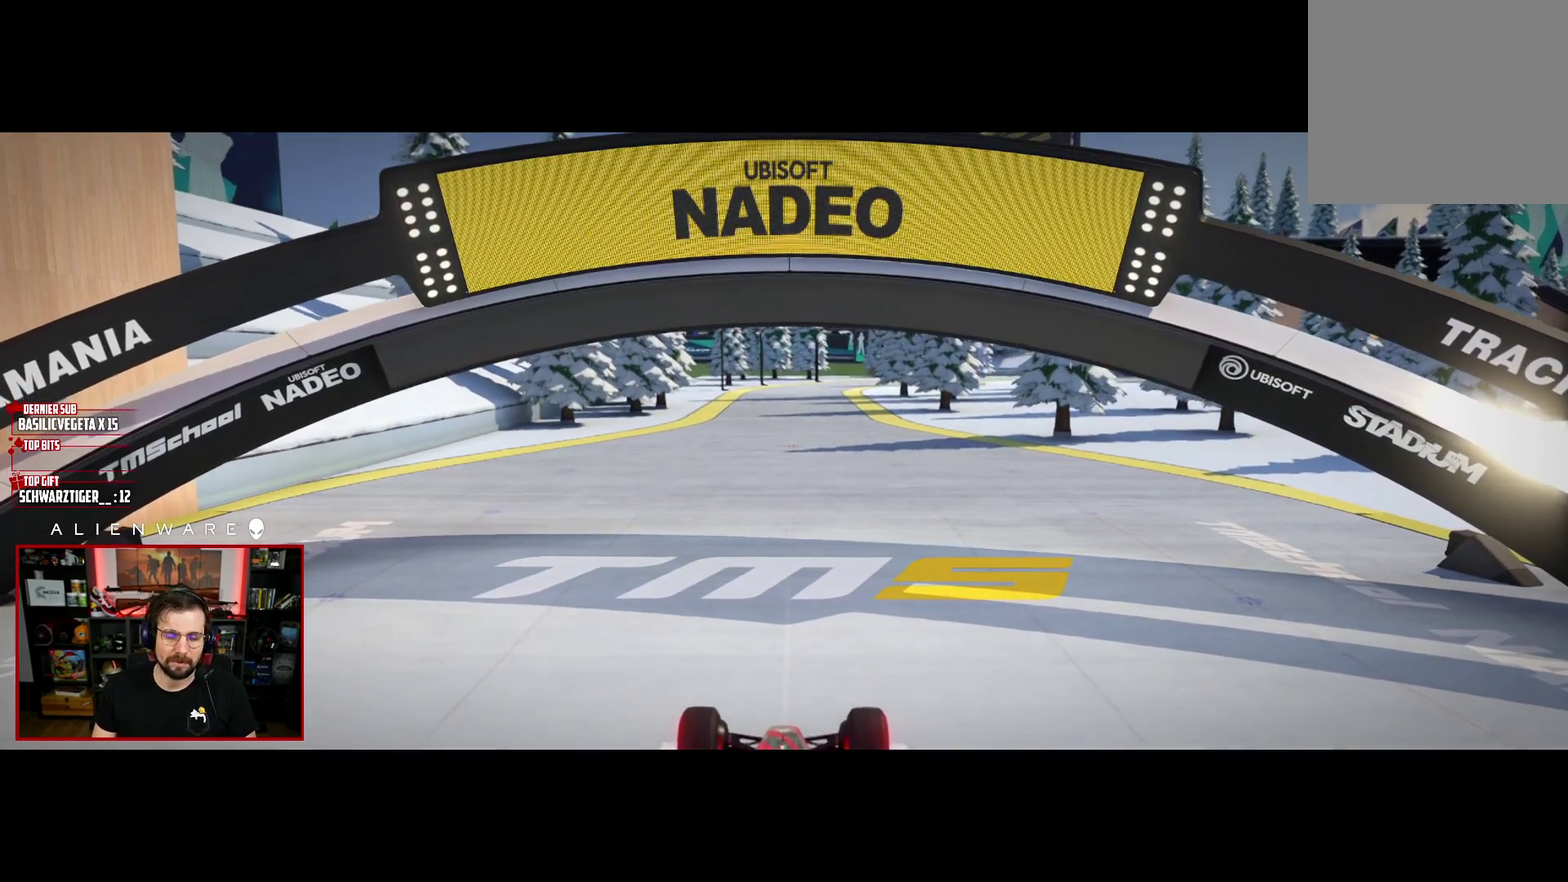
{"buttons": [], "left_stick": "center", "right_stick": "center", "events": []}
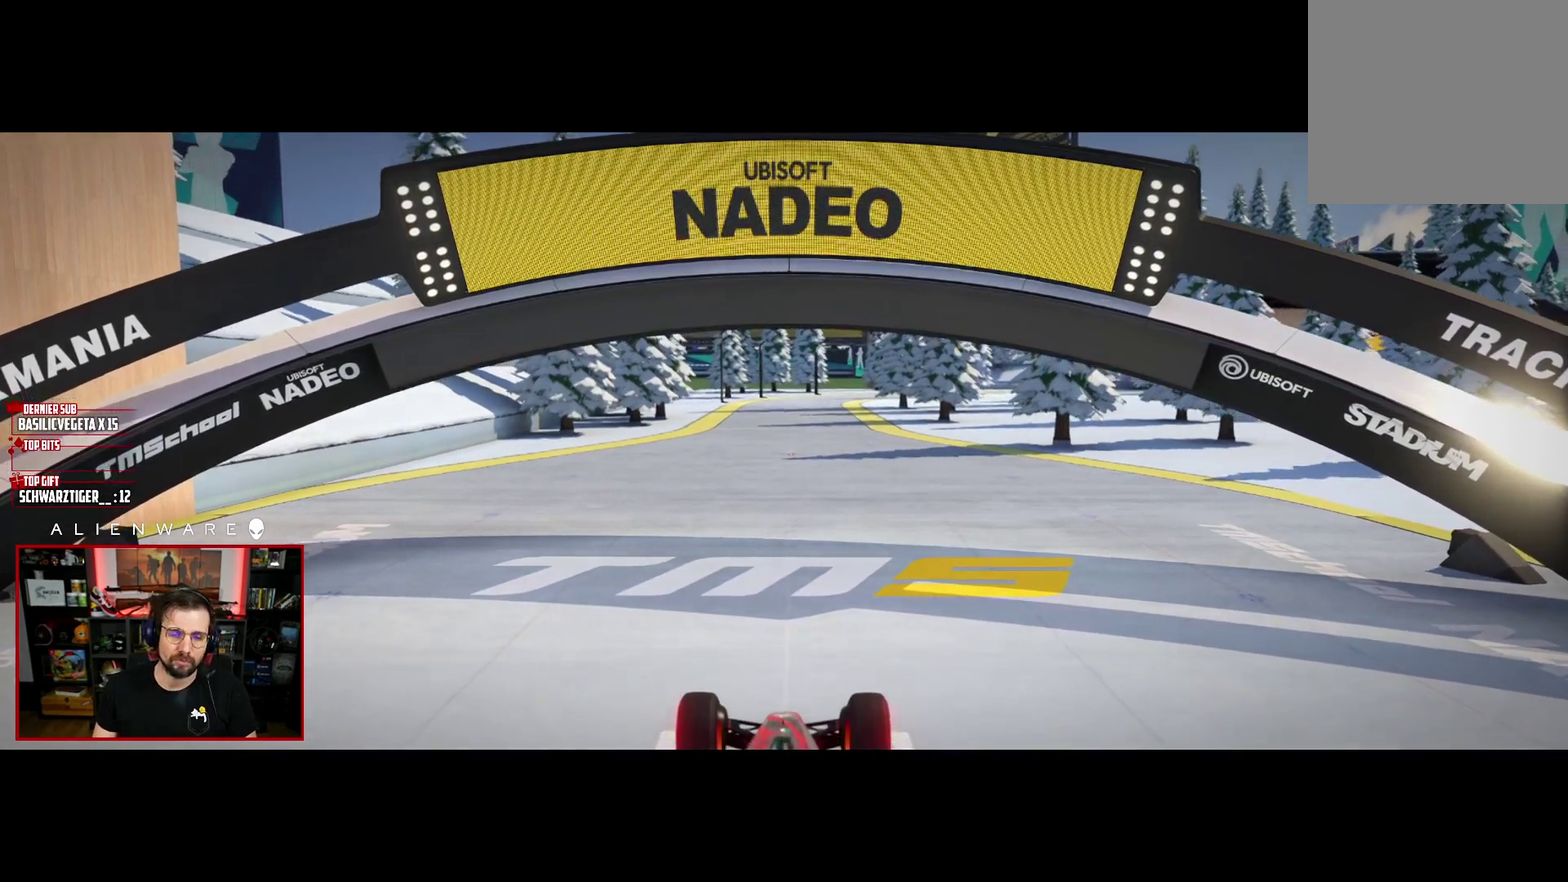
{"buttons": [], "left_stick": "center", "right_stick": "center", "events": []}
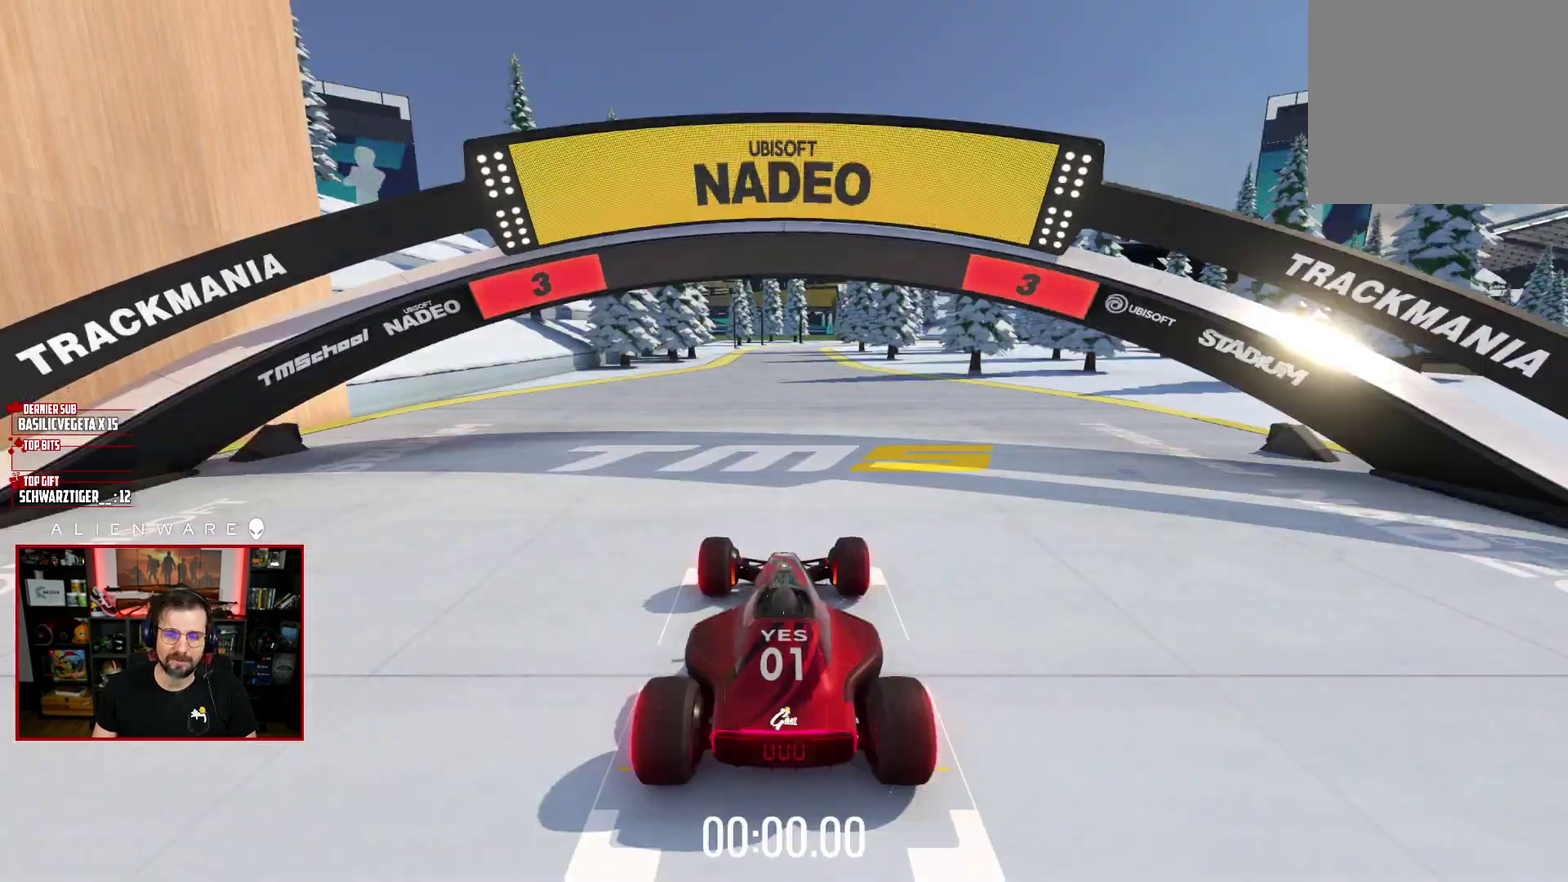
{"buttons": ["X"], "left_stick": "center", "right_stick": "center", "events": [[383, "X", "down"]]}
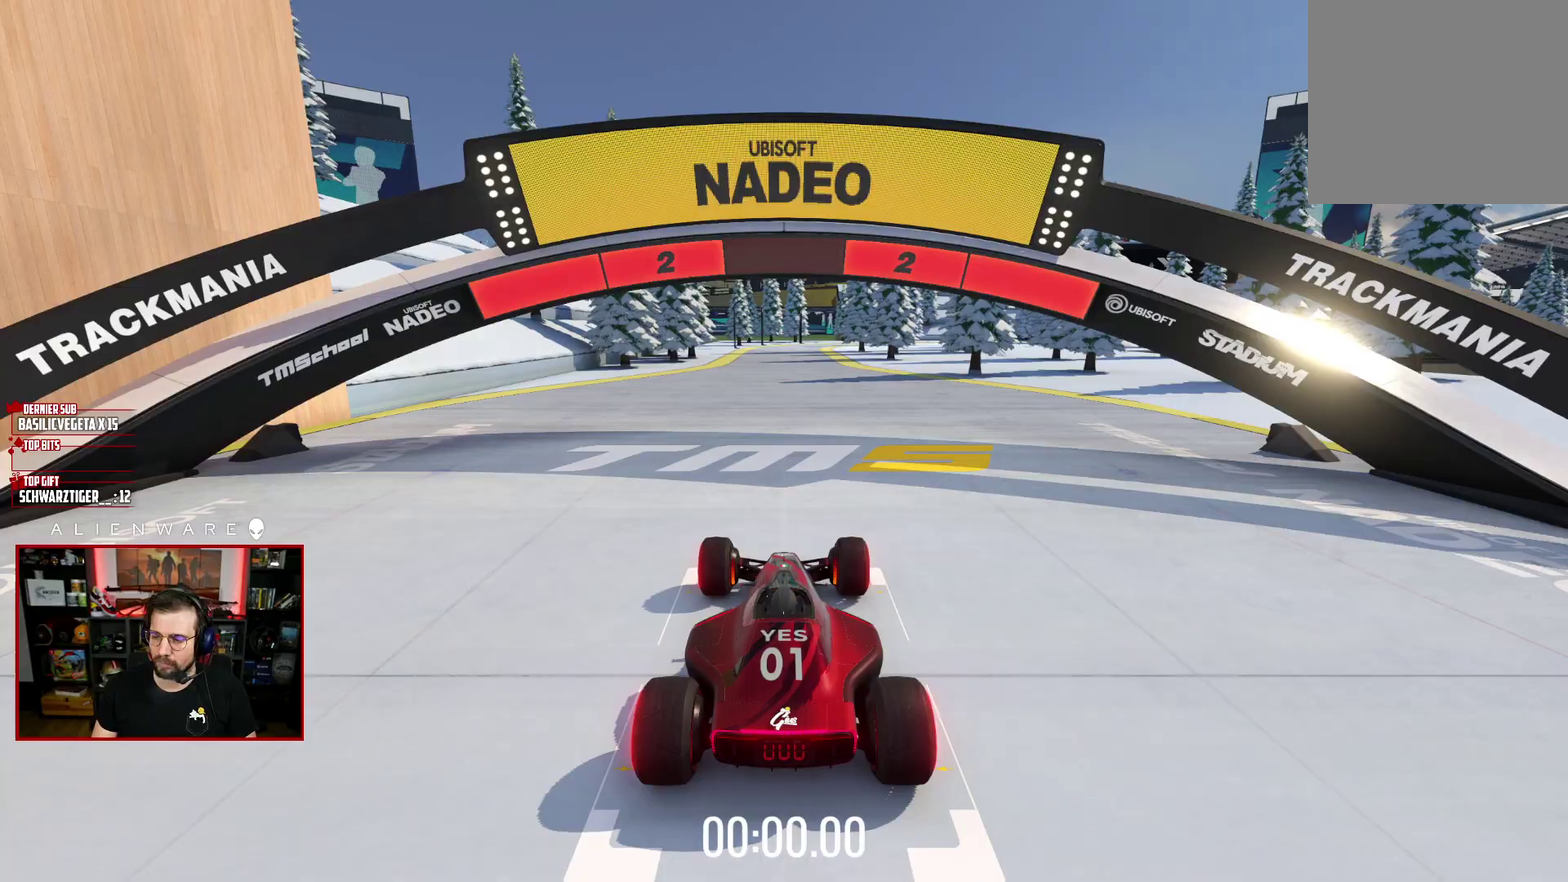
{"buttons": ["X"], "left_stick": "center", "right_stick": "center", "events": []}
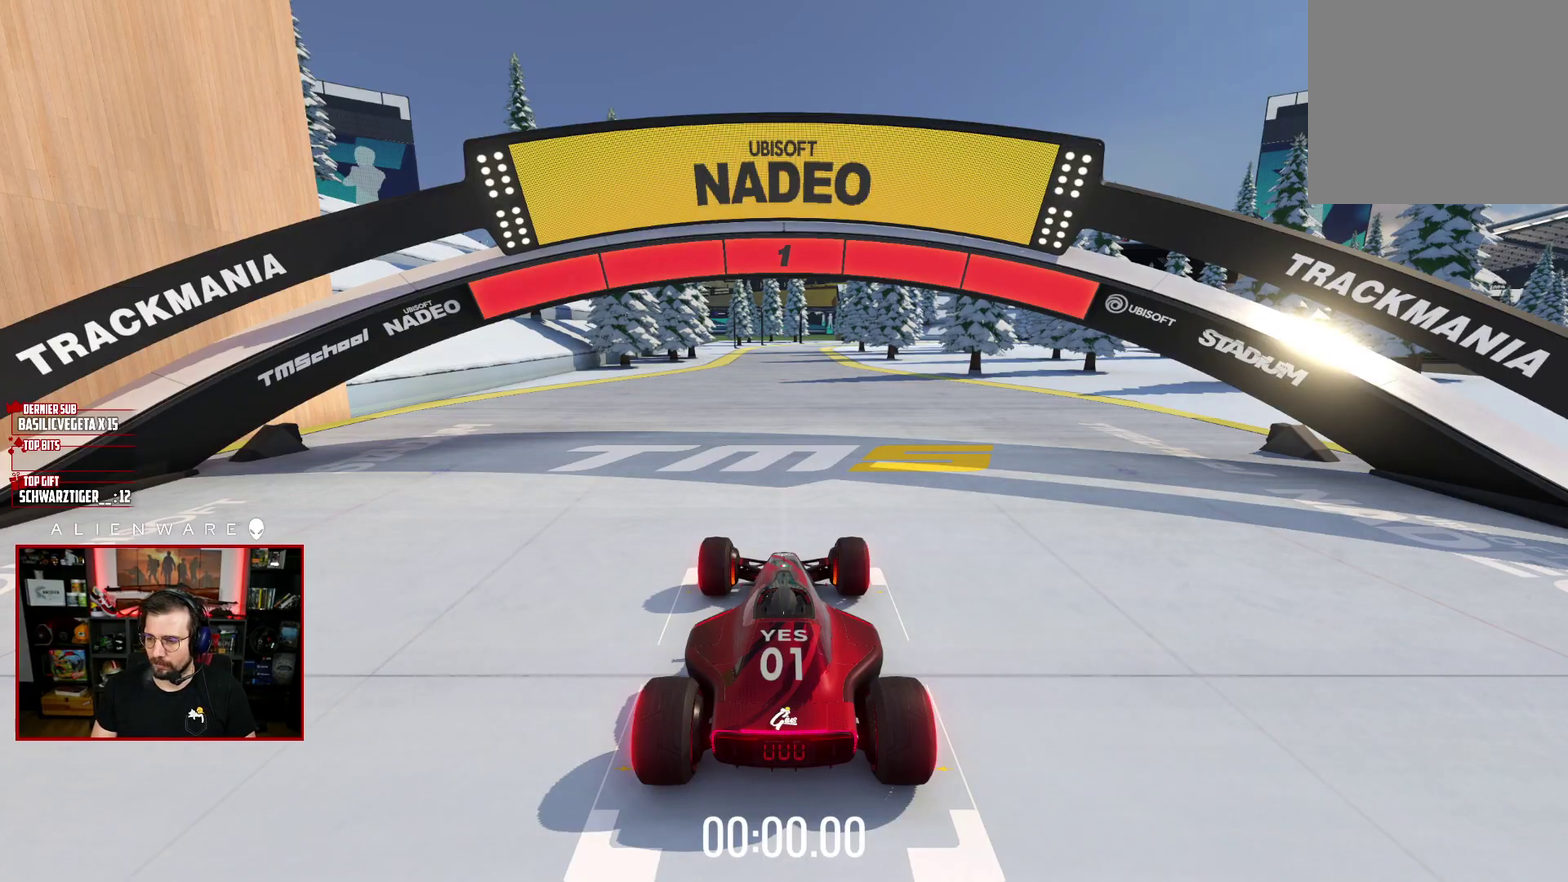
{"buttons": ["X"], "left_stick": "center", "right_stick": "center", "events": []}
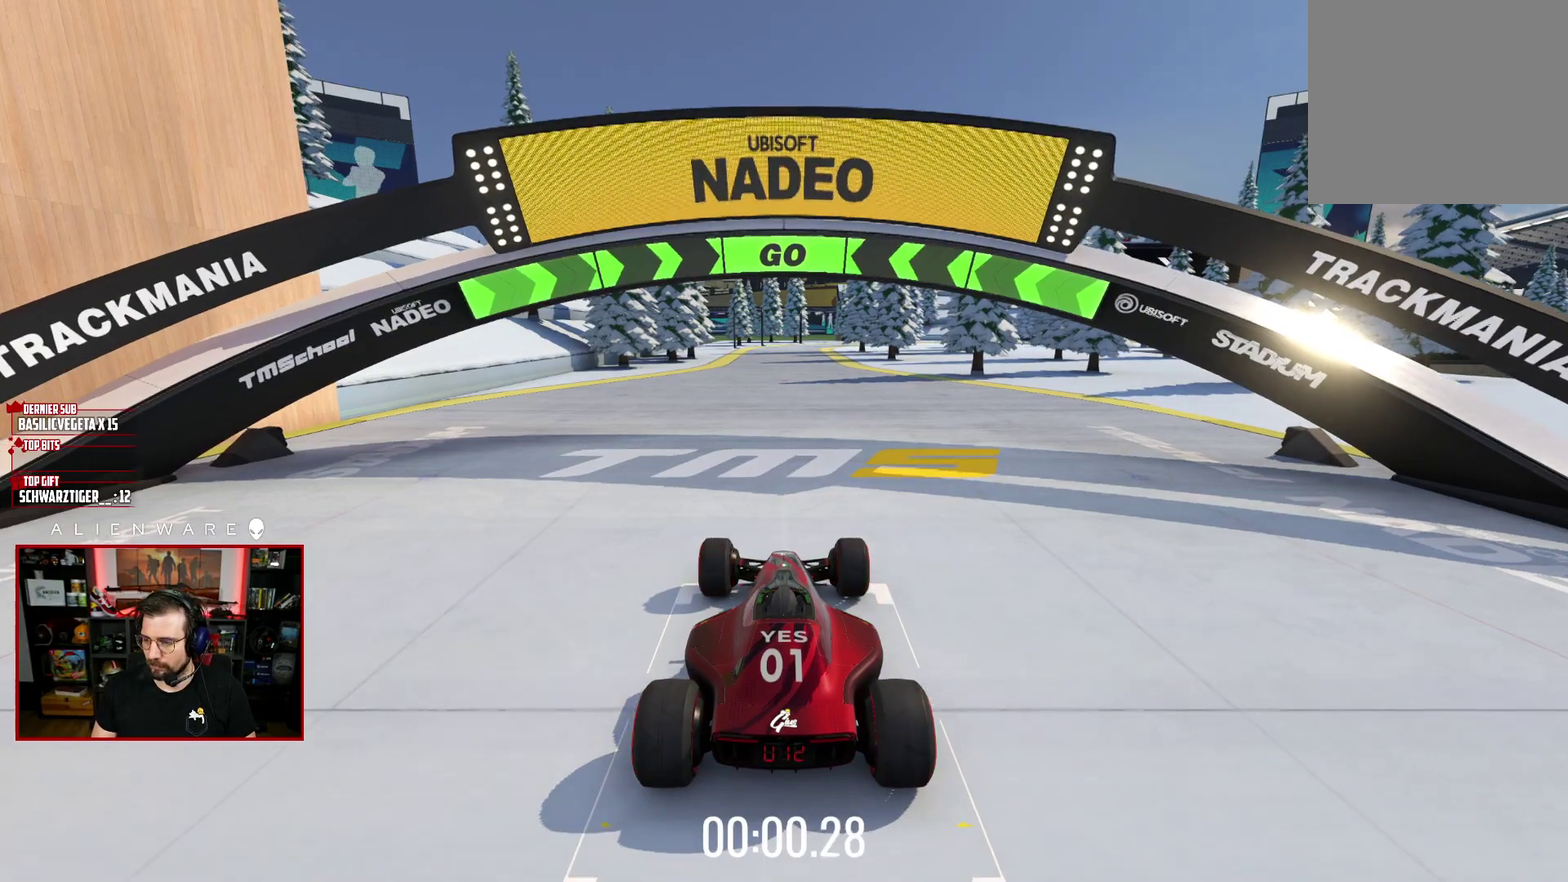
{"buttons": ["X"], "left_stick": "center", "right_stick": "center", "events": []}
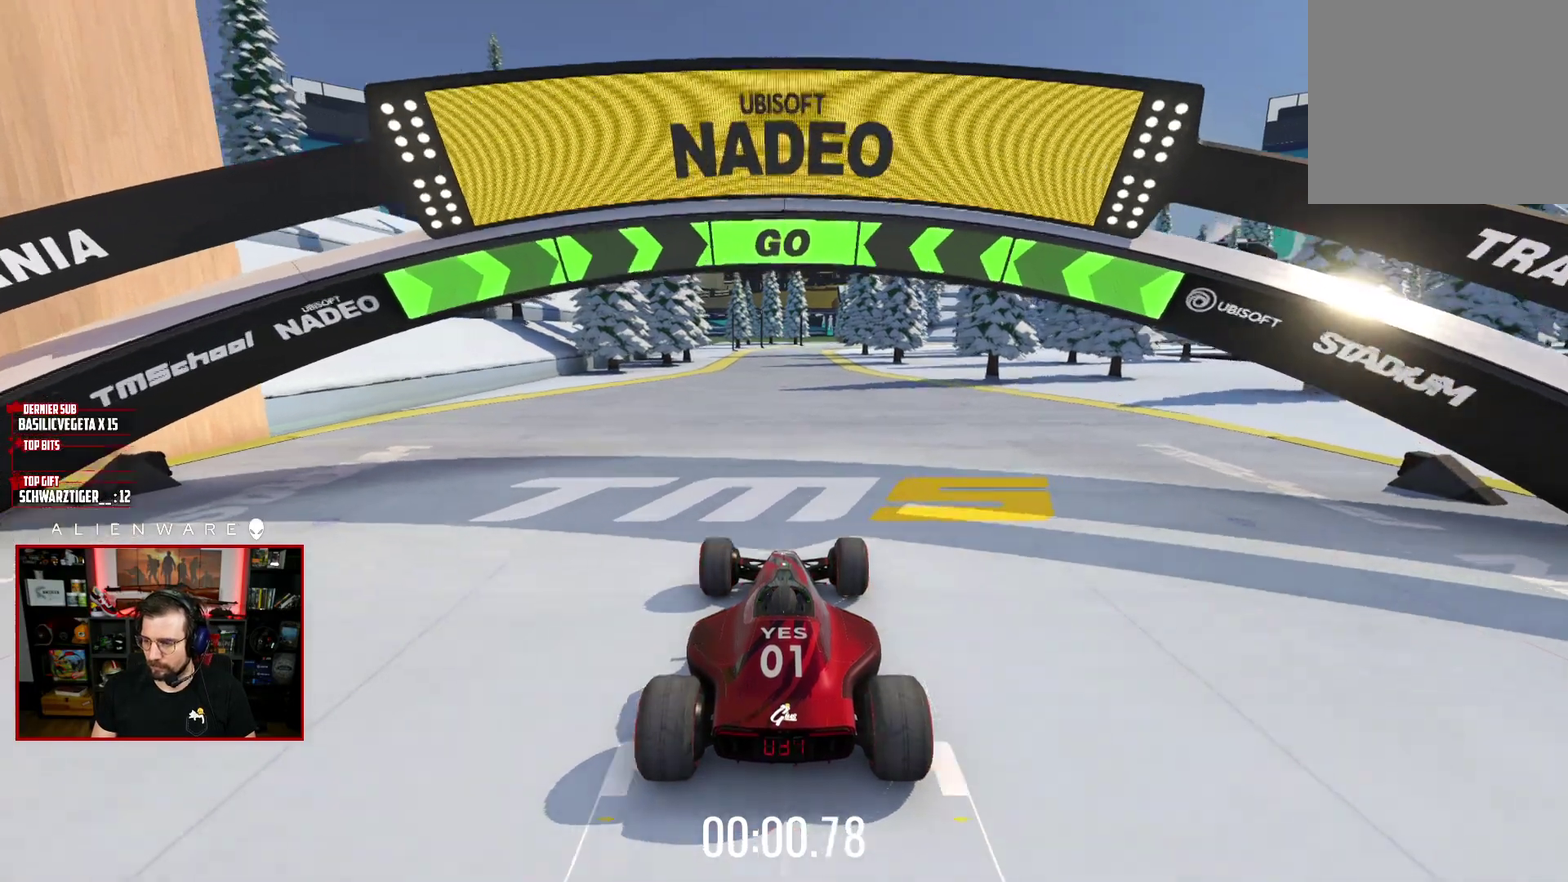
{"buttons": ["X"], "left_stick": "center", "right_stick": "center", "events": []}
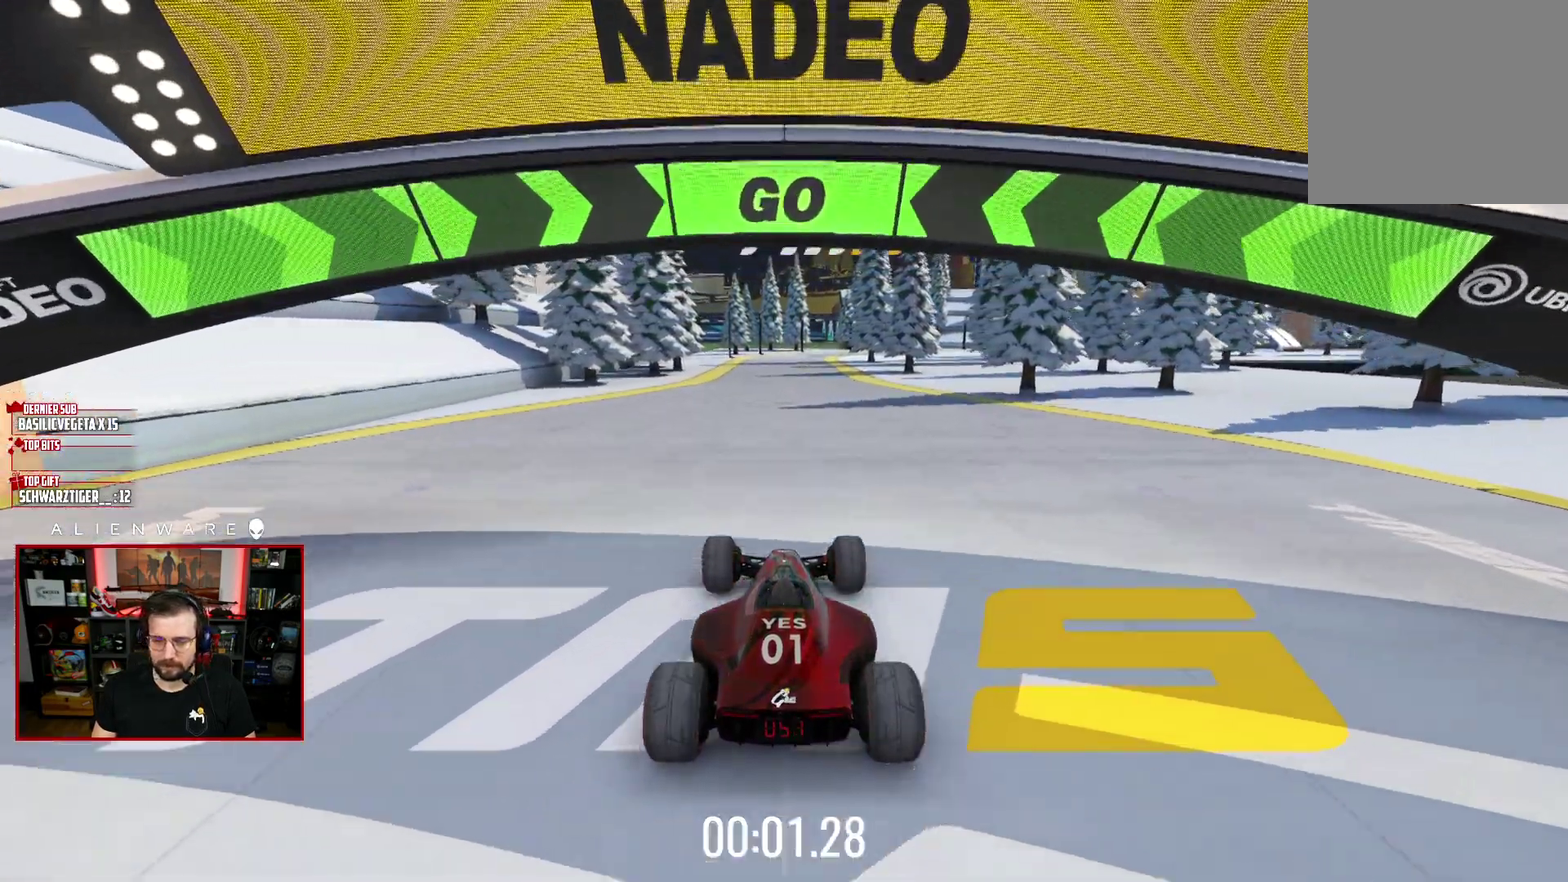
{"buttons": ["X"], "left_stick": "center", "right_stick": "center", "events": []}
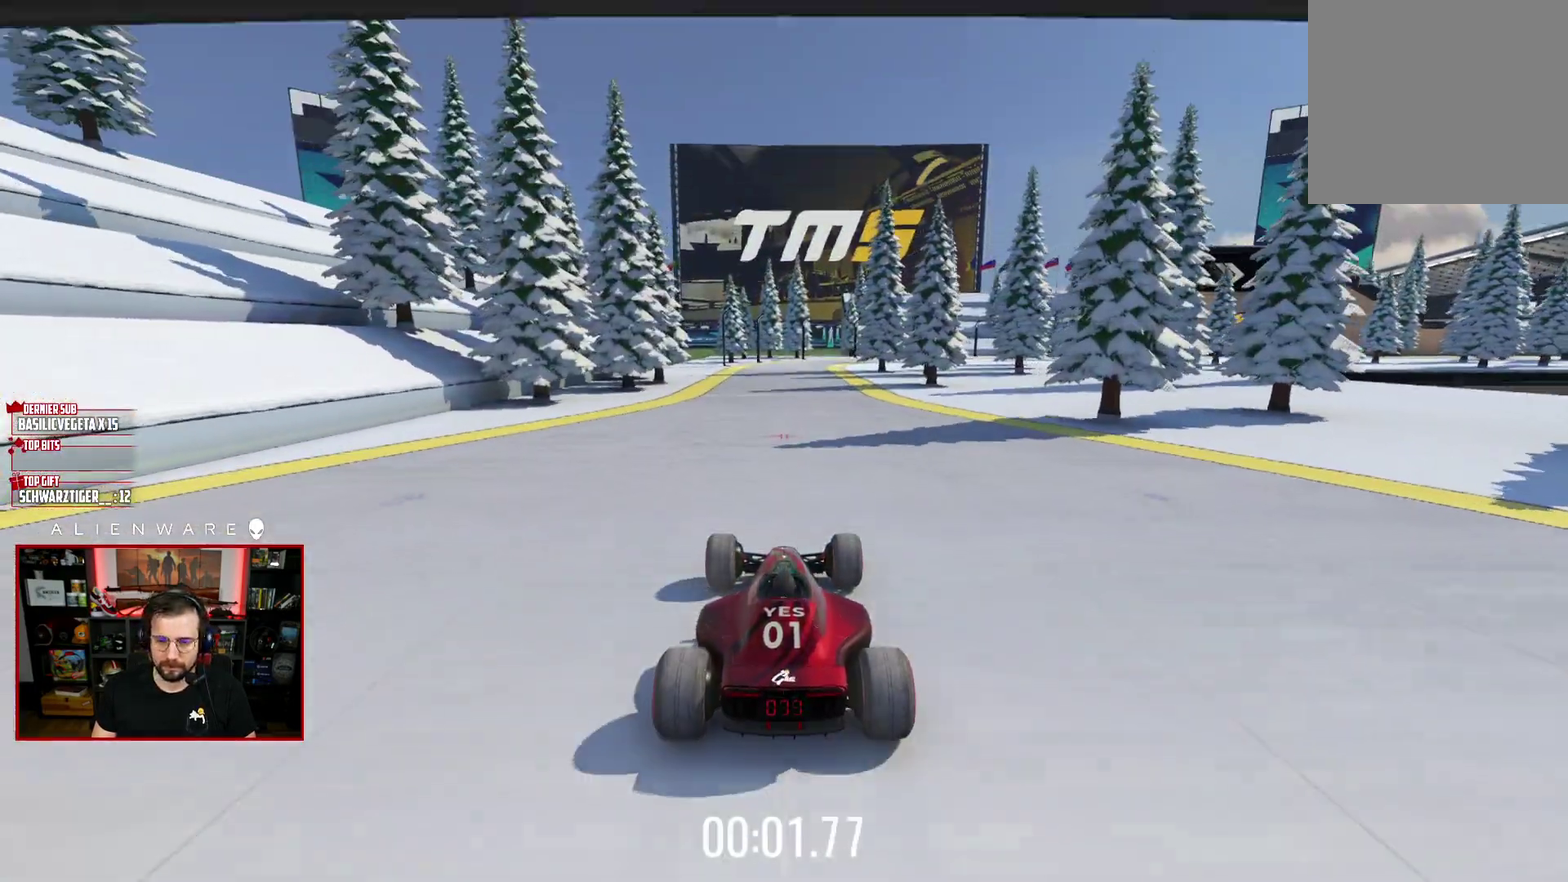
{"buttons": ["X"], "left_stick": "center", "right_stick": "center", "events": []}
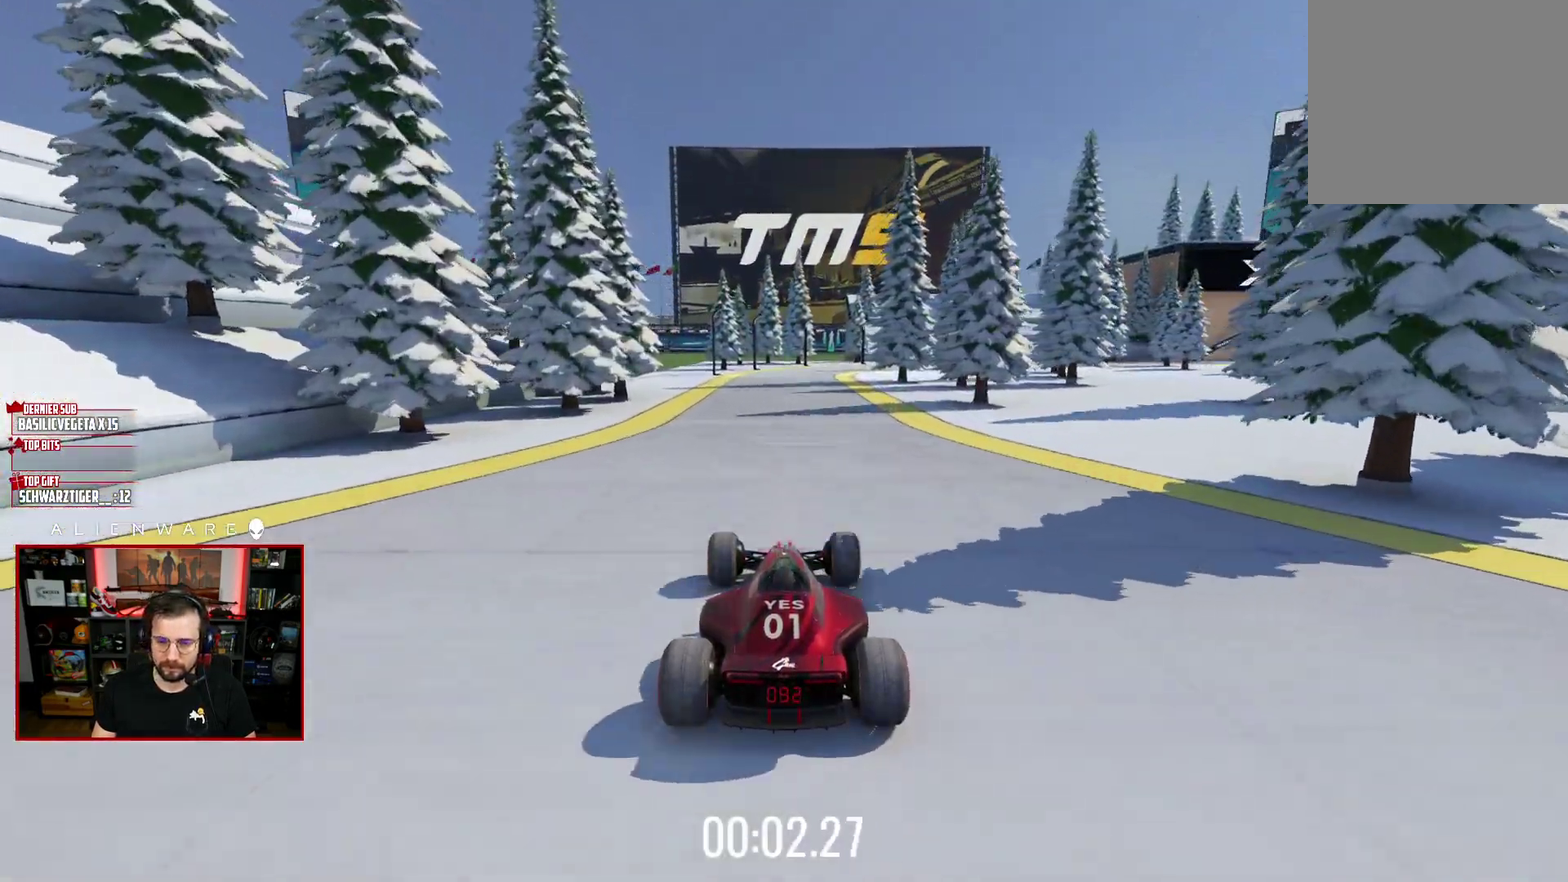
{"buttons": ["X"], "left_stick": "center", "right_stick": "center", "events": []}
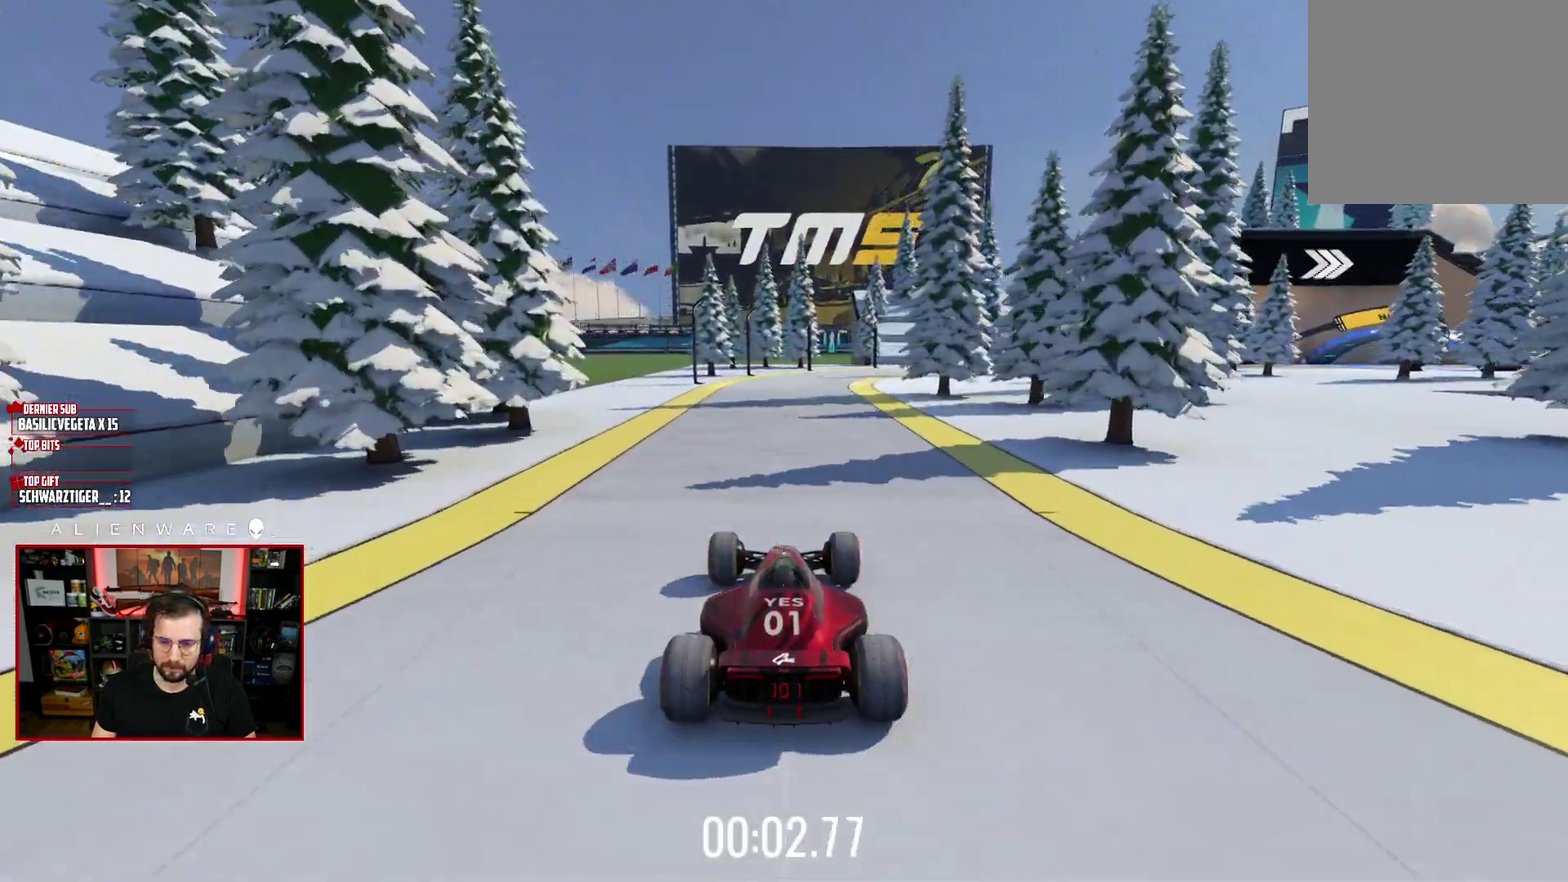
{"buttons": [], "left_stick": "right", "right_stick": "center", "events": [[367, "left_stick", "right"], [417, "left_stick", "down-right"], [450, "X", "up"], [483, "left_stick", "right"]]}
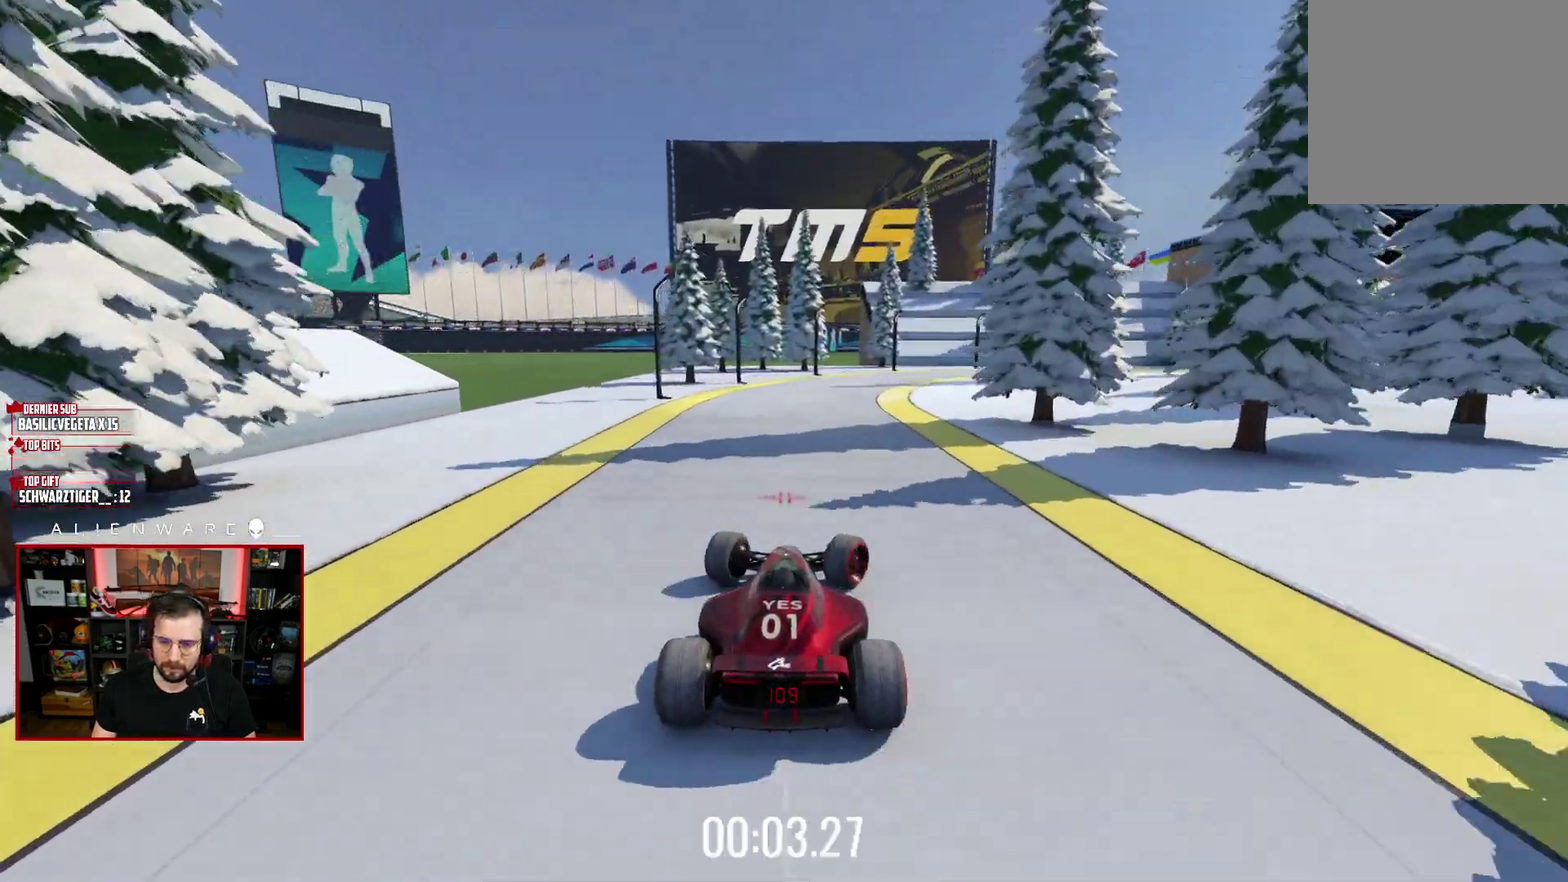
{"buttons": [], "left_stick": "center", "right_stick": "center", "events": [[67, "left_stick", "down-right"], [467, "left_stick", "center"]]}
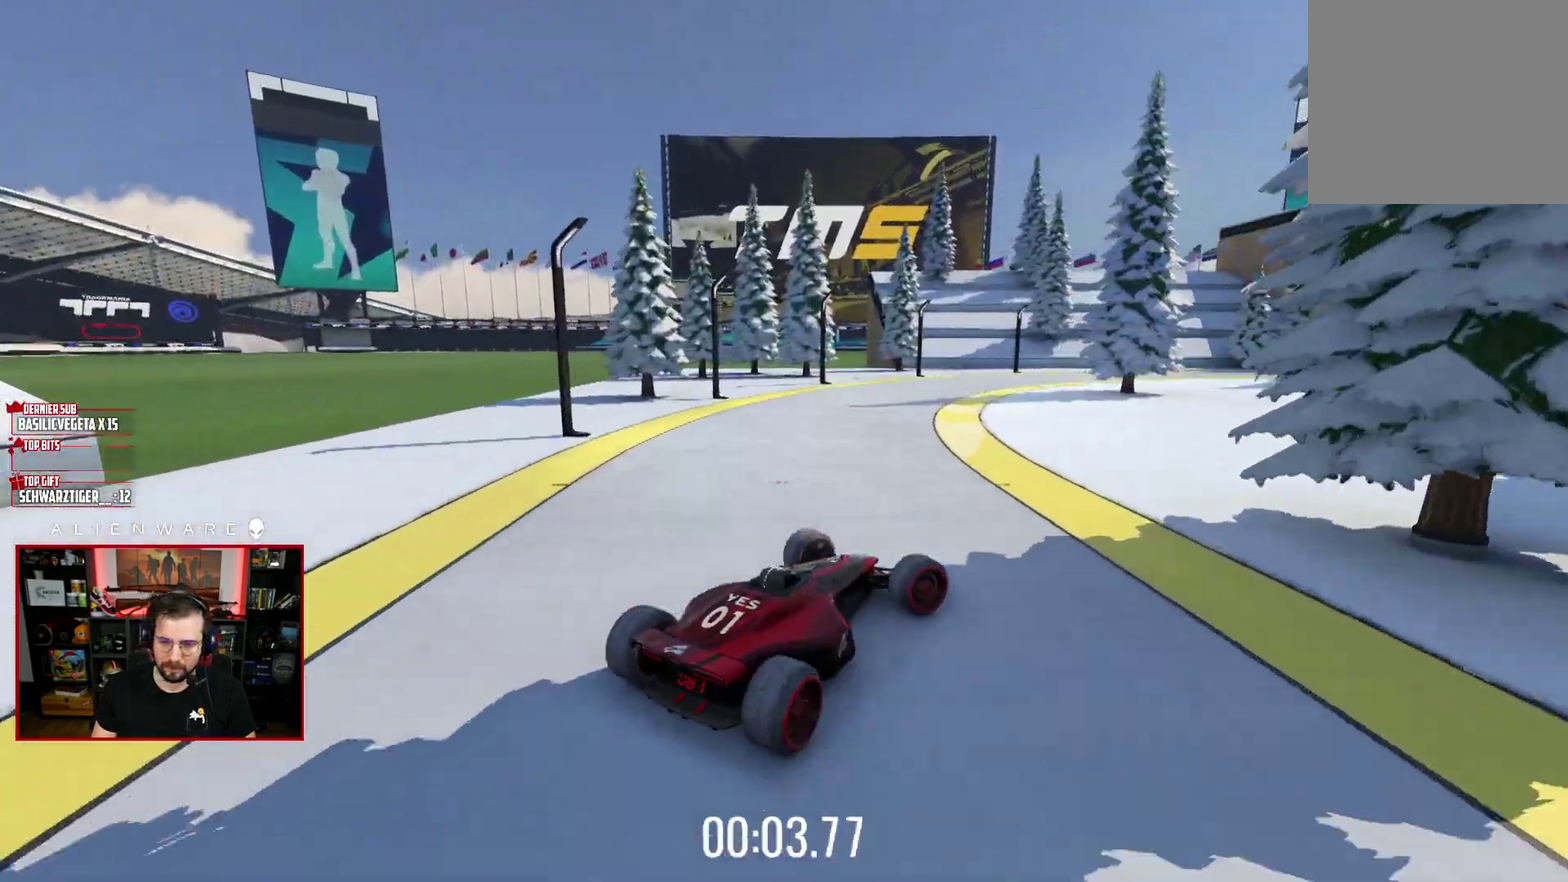
{"buttons": ["X"], "left_stick": "left", "right_stick": "center", "events": [[17, "X", "down"], [333, "left_stick", "left"]]}
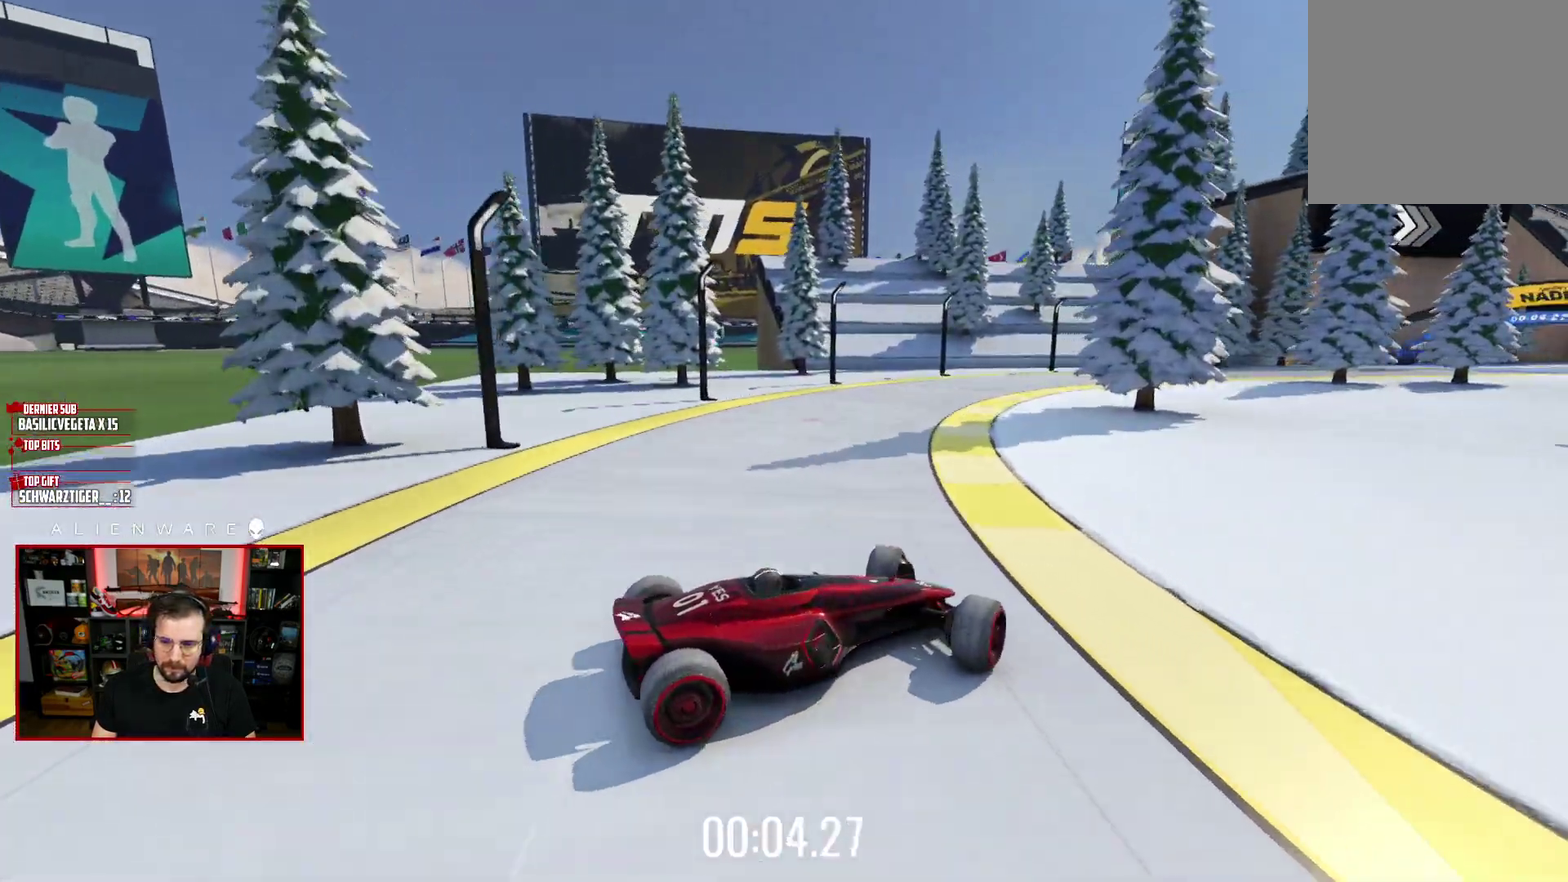
{"buttons": ["X"], "left_stick": "up-left", "right_stick": "center", "events": [[217, "left_stick", "center"], [283, "left_stick", "up-left"]]}